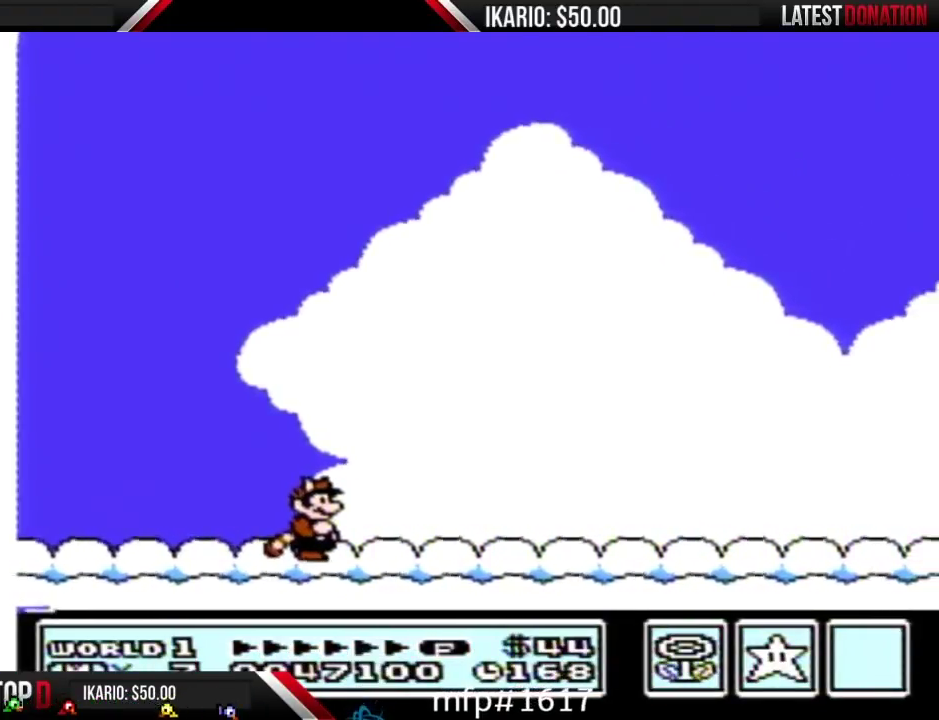
Gameplay with a controller (Nintendo layout); each line is a JSON object with the inputs held at the frame after it. "events" lists button and stick changes between this image and that frame as [ms after this image, input, new state], when the widget could be followed in between. Not read: L3 R3.
{"buttons": [], "events": []}
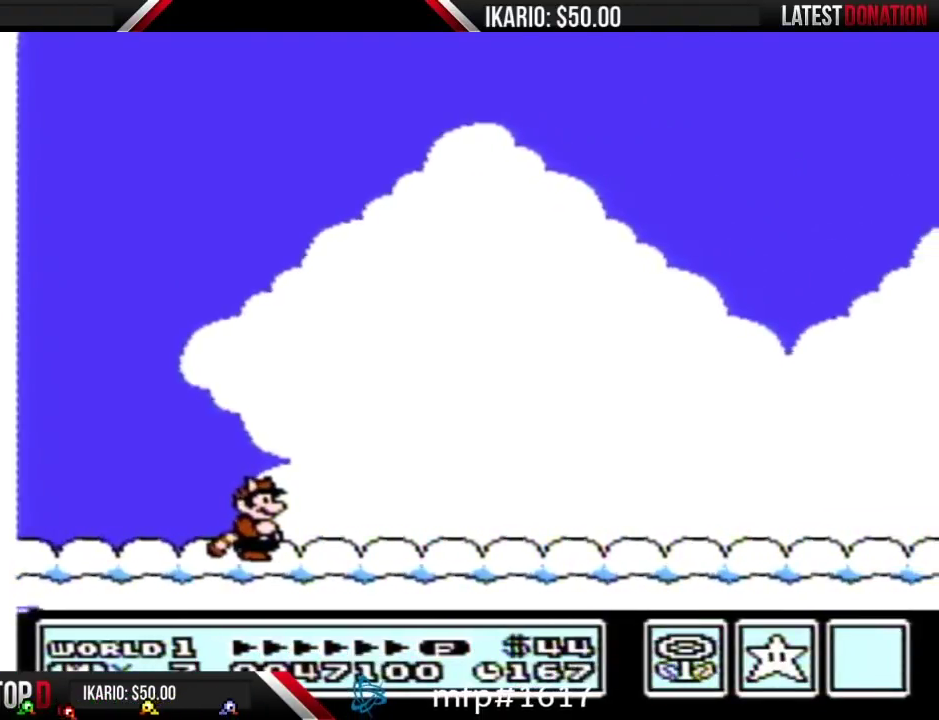
{"buttons": [], "events": []}
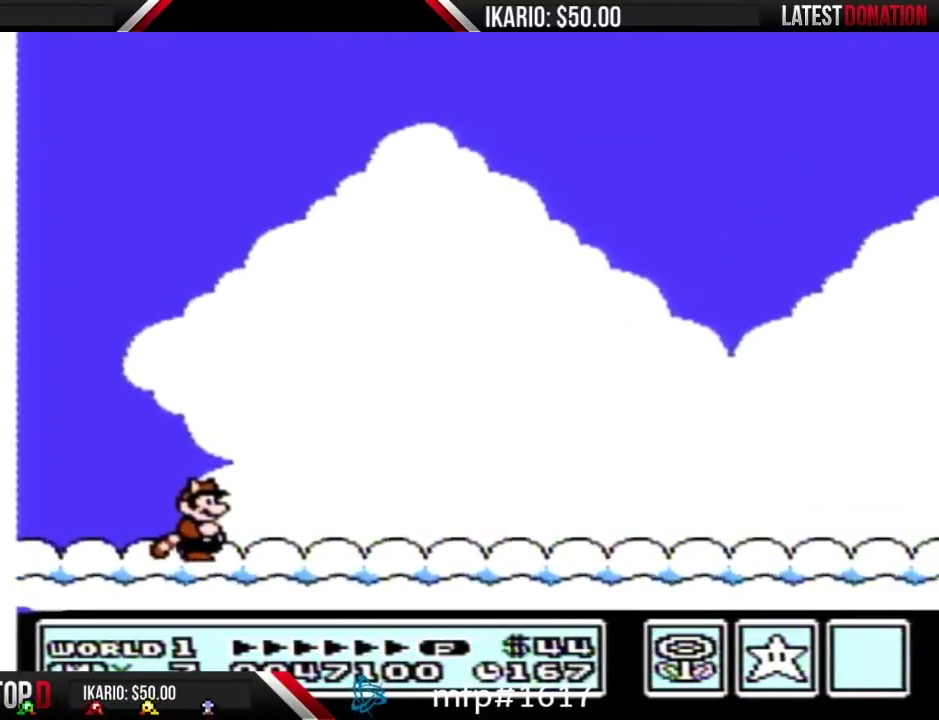
{"buttons": ["B", "DPAD_RIGHT"], "events": [[150, "B", "down"], [333, "DPAD_RIGHT", "down"]]}
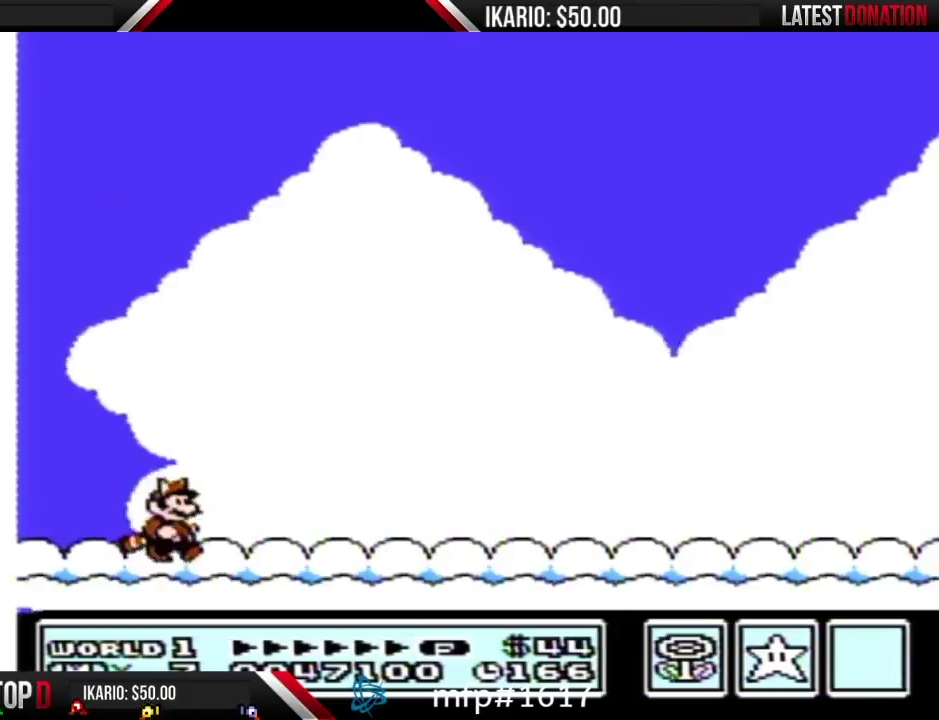
{"buttons": ["B", "DPAD_RIGHT"], "events": []}
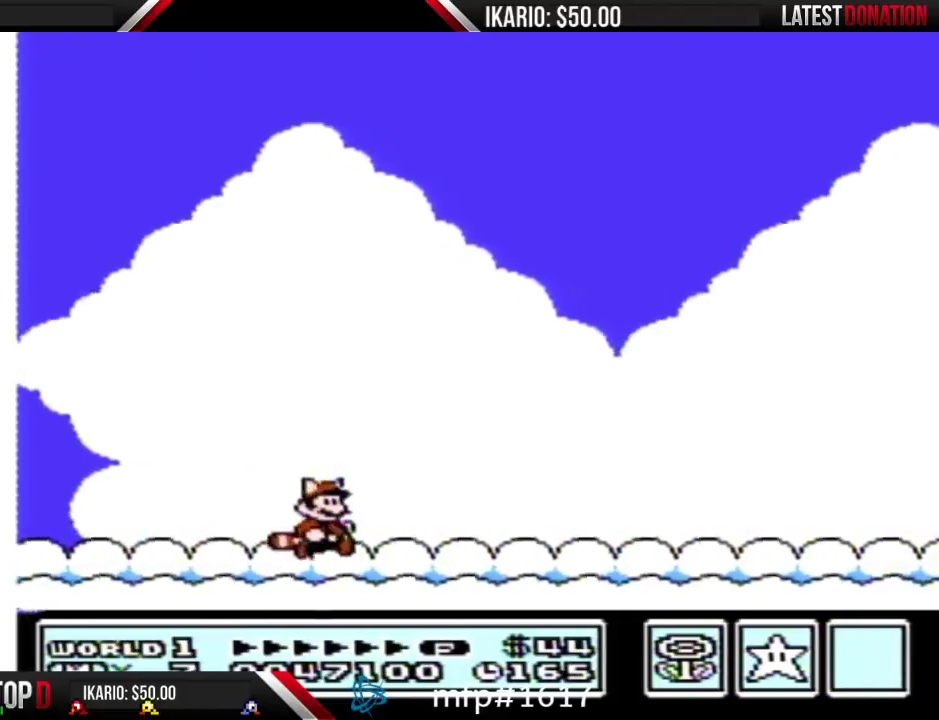
{"buttons": ["B", "DPAD_RIGHT"], "events": []}
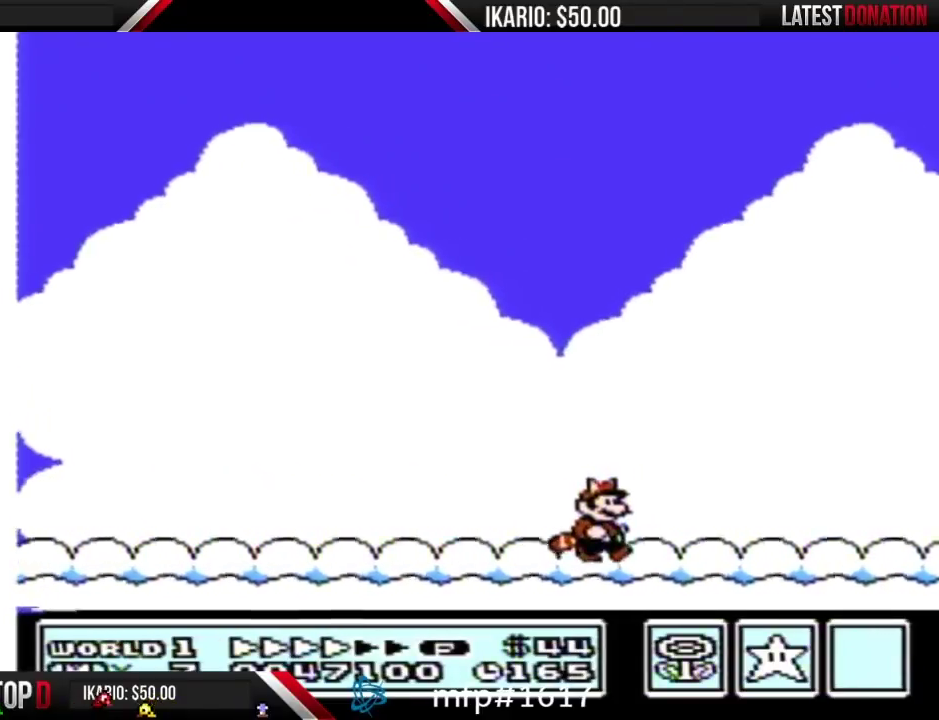
{"buttons": ["B", "DPAD_LEFT"], "events": [[17, "DPAD_RIGHT", "up"], [117, "DPAD_LEFT", "down"], [183, "A", "down"], [367, "A", "up"], [433, "B", "up"], [483, "B", "down"]]}
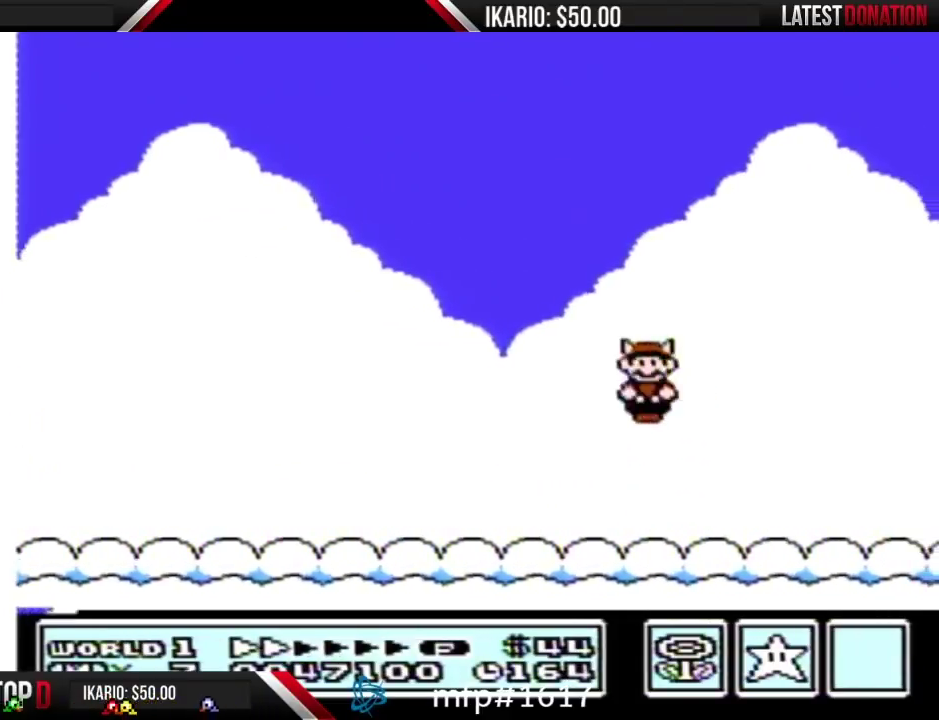
{"buttons": ["B", "DPAD_LEFT"], "events": []}
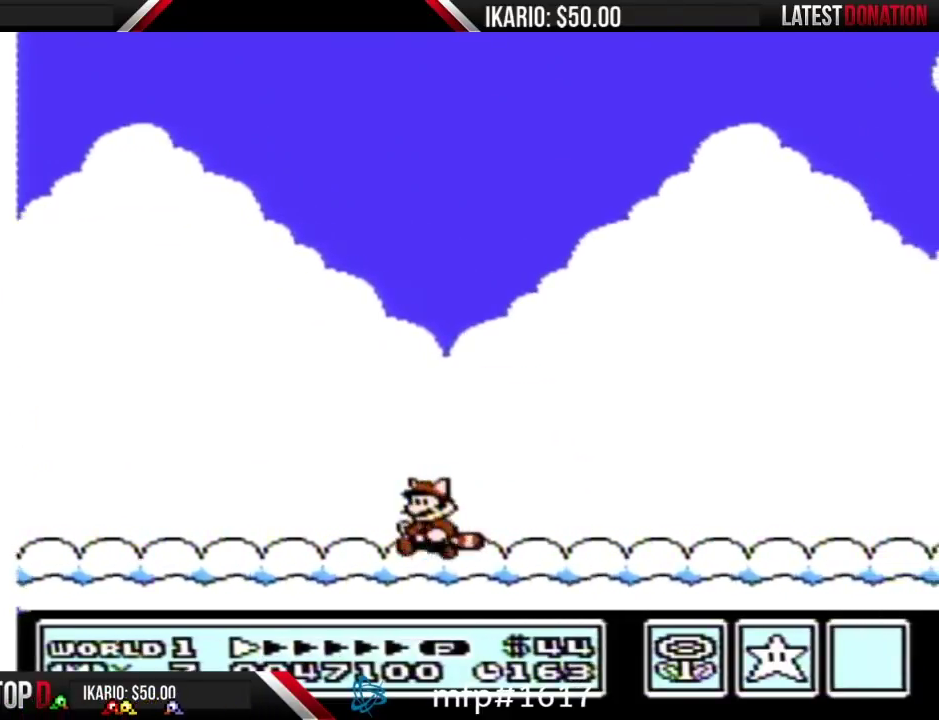
{"buttons": ["A", "B"], "events": [[267, "DPAD_LEFT", "up"], [367, "A", "down"]]}
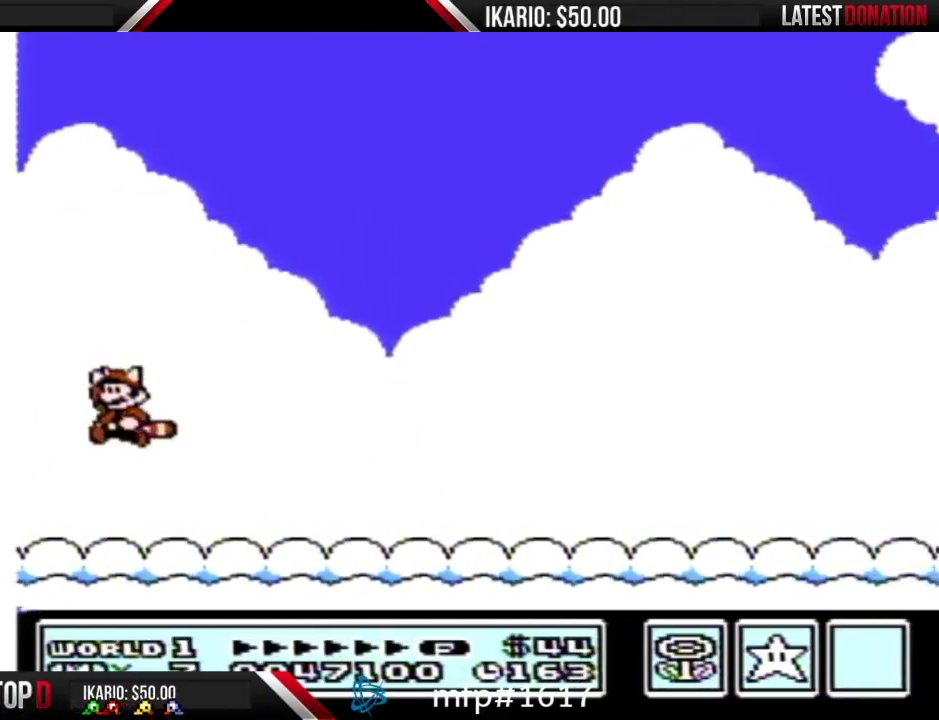
{"buttons": ["B"], "events": [[300, "A", "up"], [367, "B", "up"], [433, "B", "down"]]}
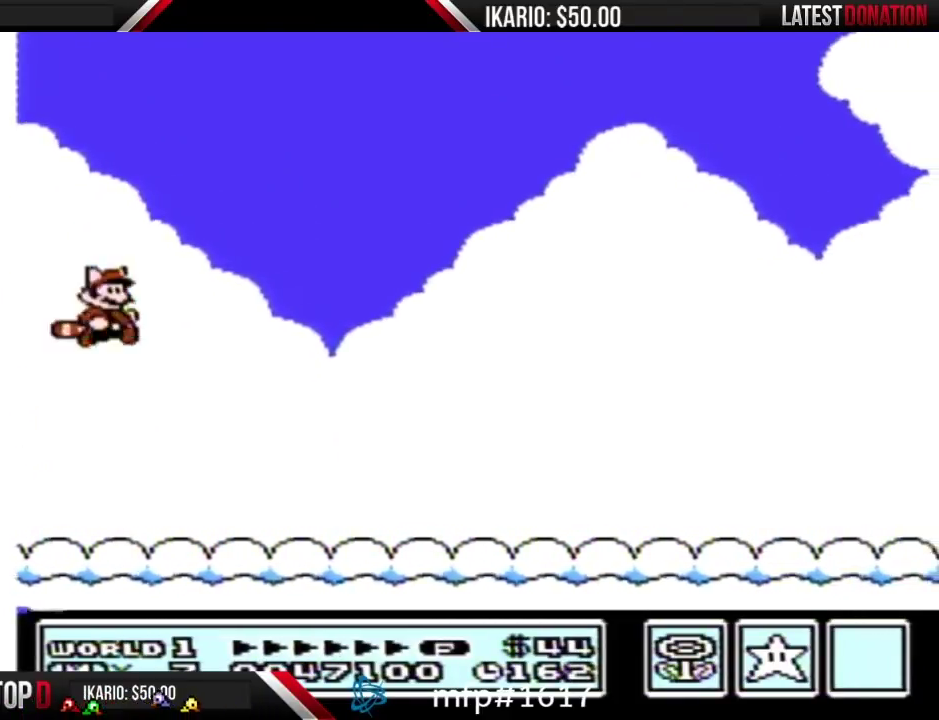
{"buttons": ["A", "B", "DPAD_LEFT"], "events": [[300, "DPAD_LEFT", "down"], [467, "A", "down"]]}
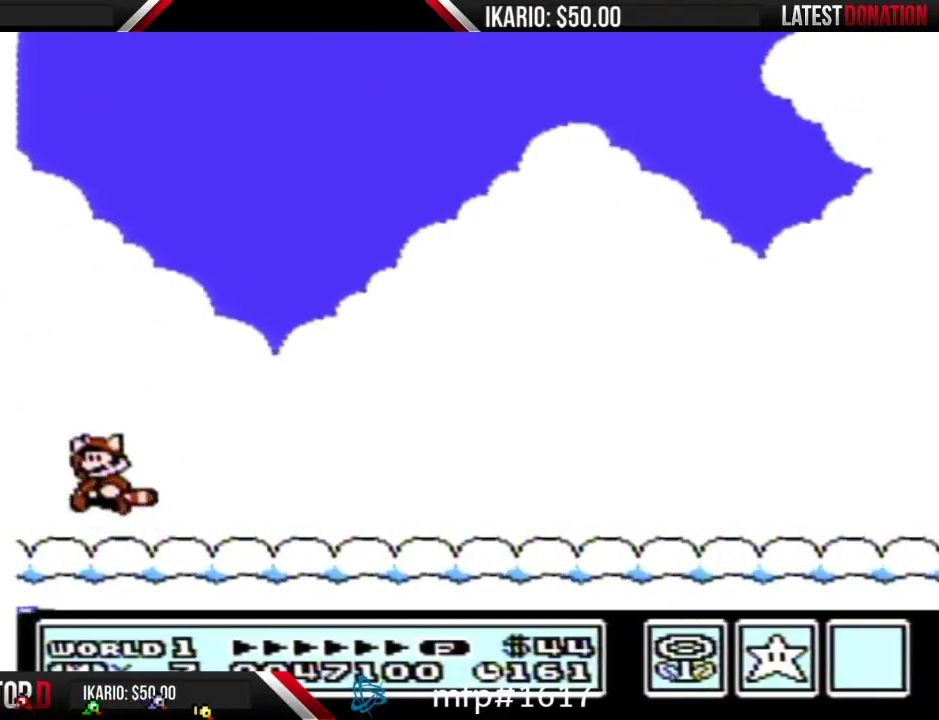
{"buttons": ["B"], "events": [[217, "A", "up"], [250, "B", "up"], [300, "B", "down"], [433, "DPAD_LEFT", "up"]]}
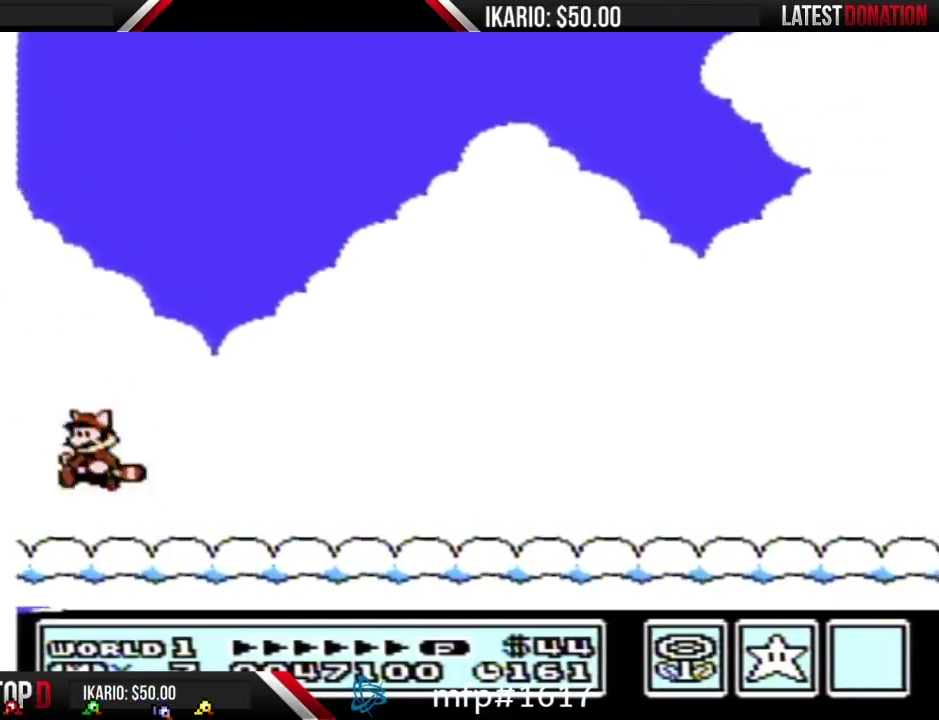
{"buttons": ["B", "DPAD_RIGHT"], "events": [[83, "DPAD_RIGHT", "down"]]}
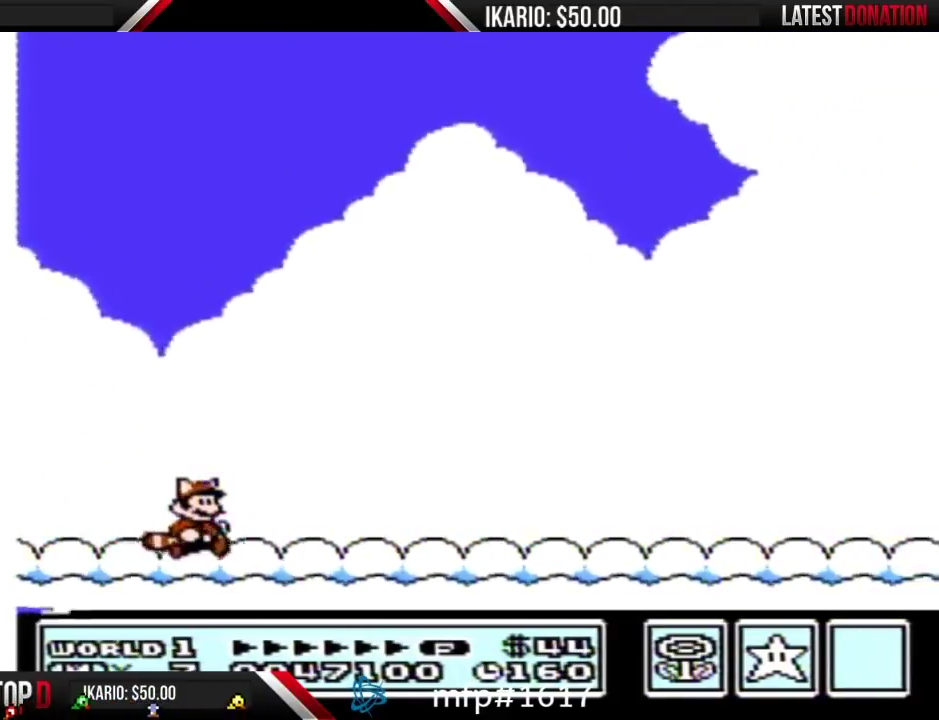
{"buttons": ["B", "DPAD_RIGHT"], "events": []}
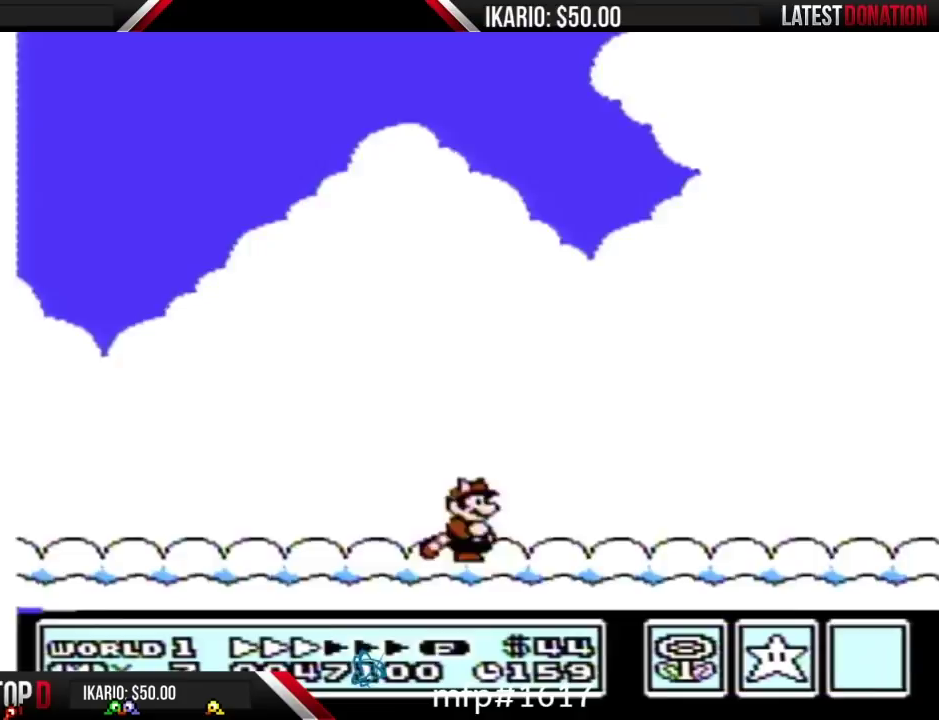
{"buttons": ["B", "DPAD_RIGHT"], "events": []}
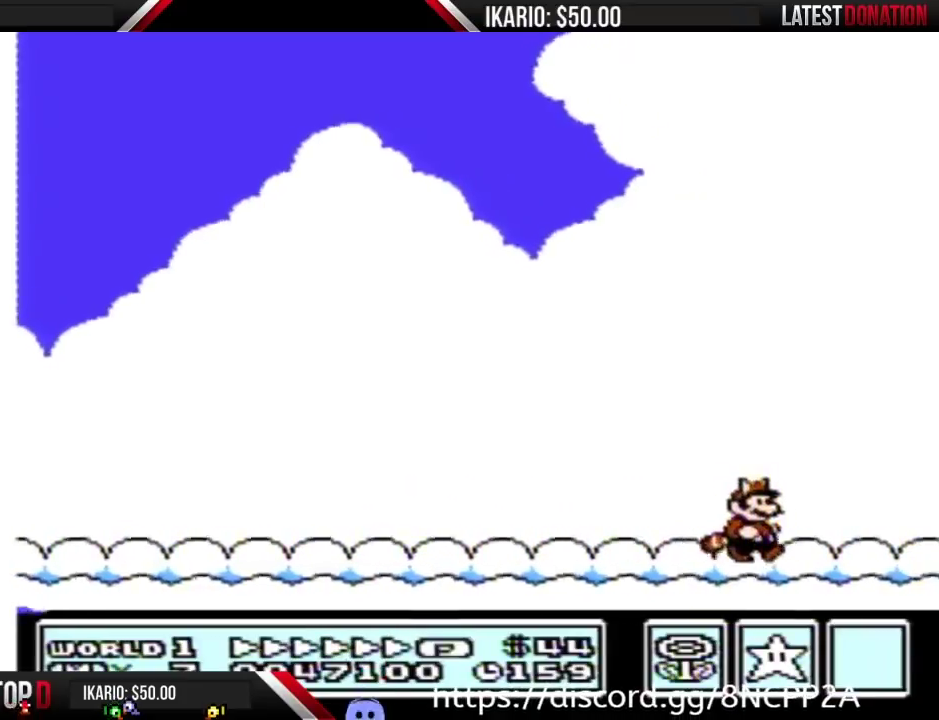
{"buttons": ["B"], "events": [[183, "A", "down"], [300, "DPAD_RIGHT", "up"], [483, "A", "up"]]}
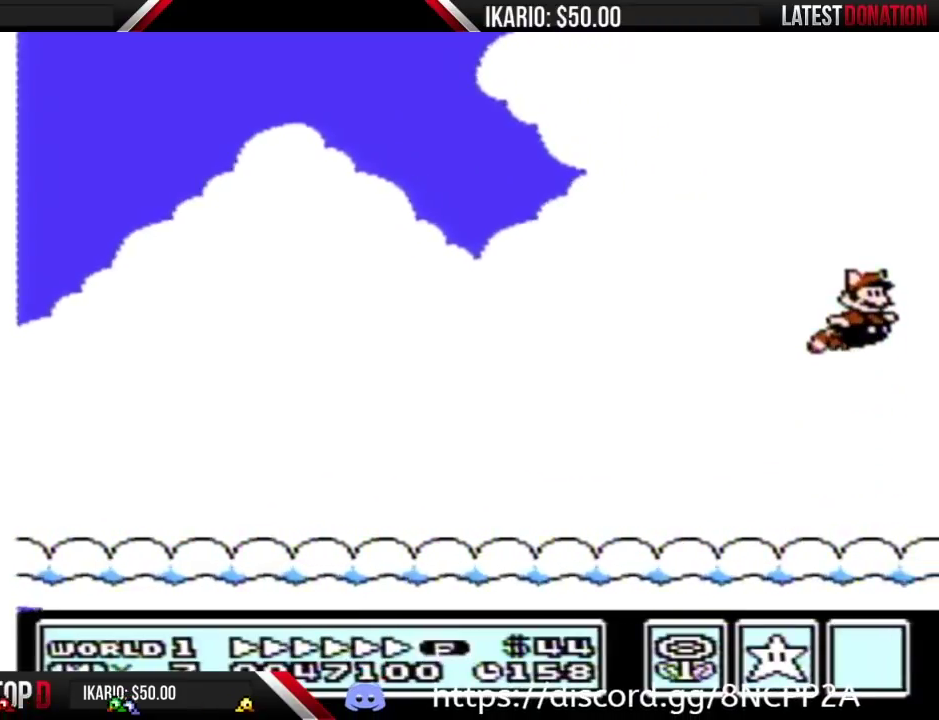
{"buttons": ["A", "B"], "events": [[50, "A", "down"], [150, "A", "up"], [217, "A", "down"], [300, "A", "up"], [367, "A", "down"], [433, "A", "up"], [483, "A", "down"]]}
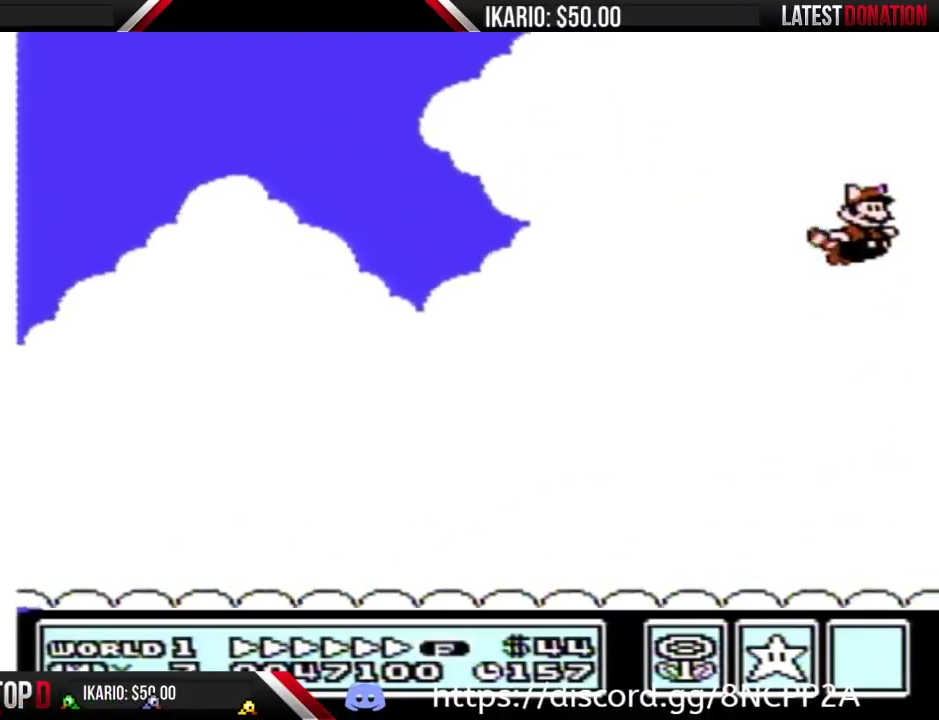
{"buttons": ["A", "B"], "events": [[83, "A", "up"], [150, "A", "down"], [217, "A", "up"], [300, "A", "down"], [367, "A", "up"], [433, "A", "down"]]}
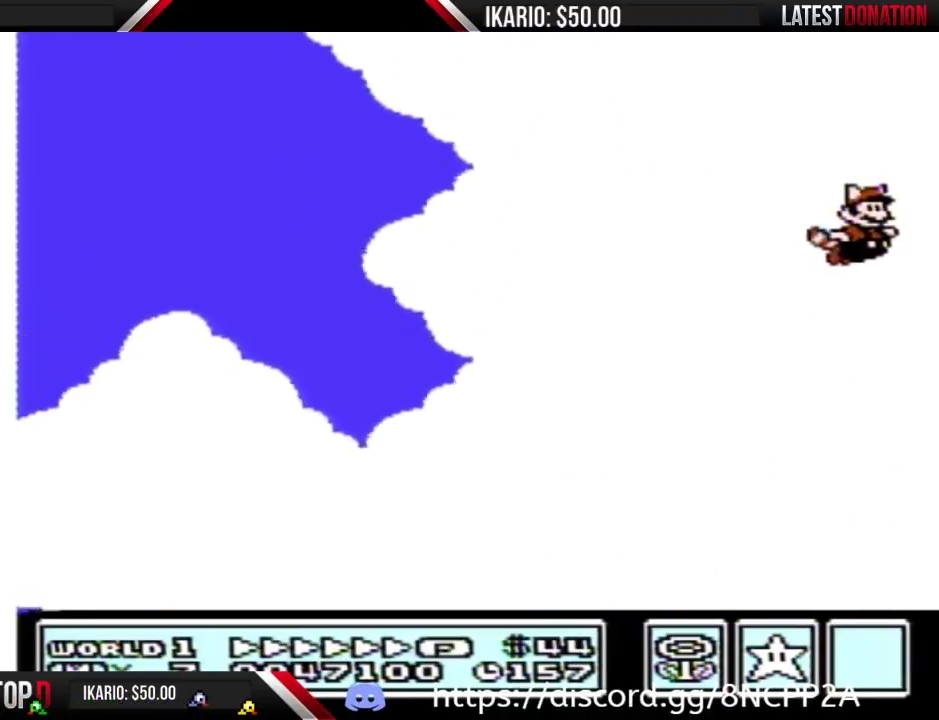
{"buttons": ["B"], "events": [[183, "A", "up"], [233, "A", "down"], [317, "A", "up"], [383, "A", "down"], [467, "A", "up"]]}
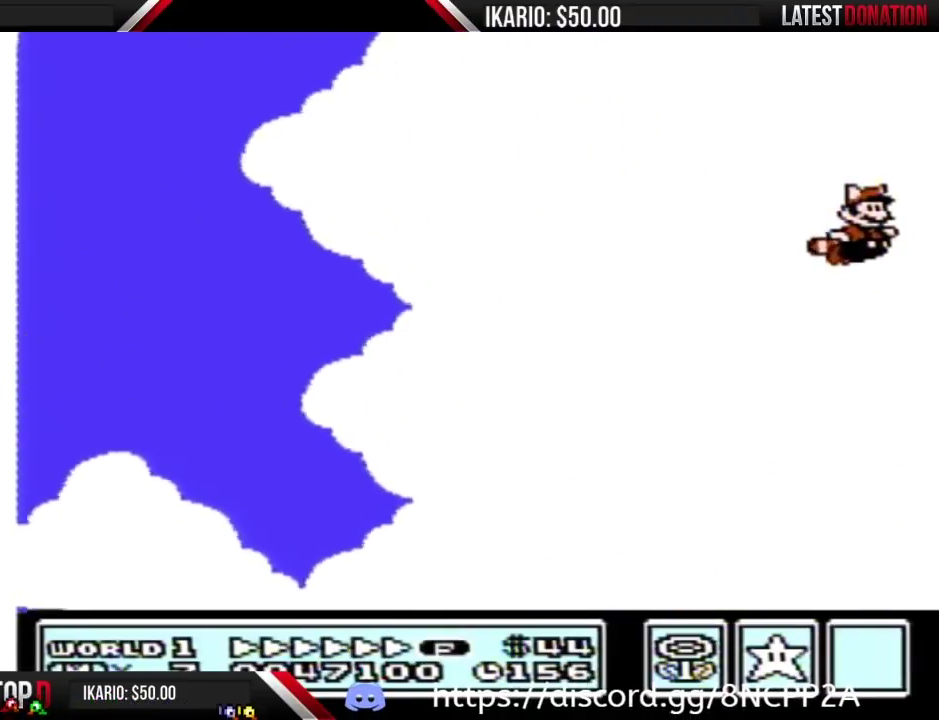
{"buttons": ["A", "B", "DPAD_RIGHT"], "events": [[33, "A", "down"], [283, "A", "up"], [350, "A", "down"], [450, "A", "up"], [450, "DPAD_RIGHT", "down"], [500, "A", "down"]]}
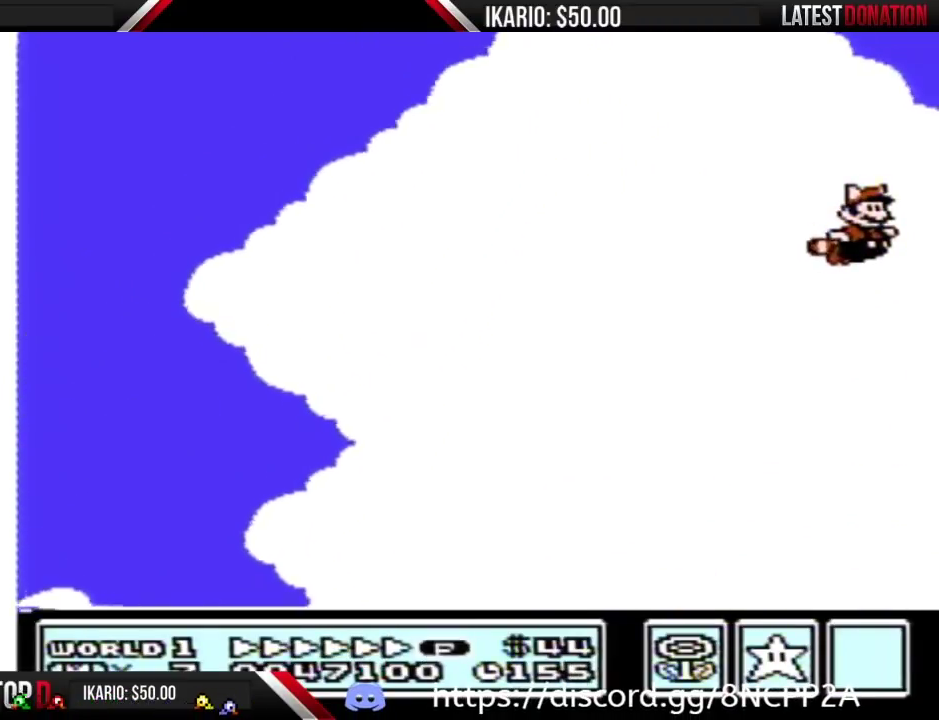
{"buttons": ["B"], "events": [[100, "A", "up"], [200, "DPAD_RIGHT", "up"]]}
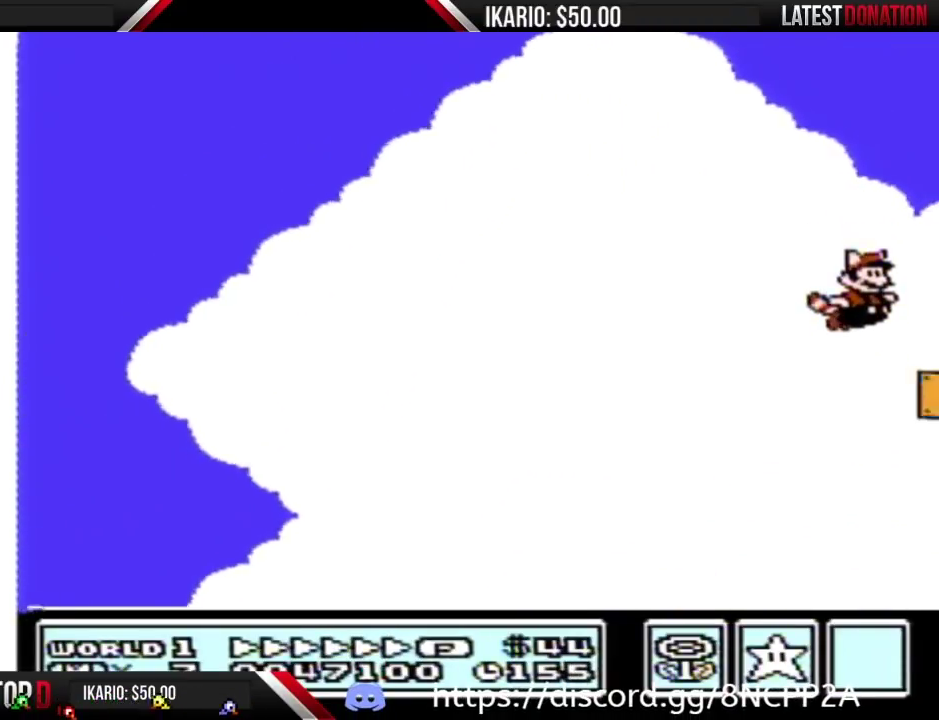
{"buttons": ["B"], "events": [[100, "A", "down"], [100, "DPAD_RIGHT", "down"], [200, "A", "up"], [283, "A", "down"], [383, "A", "up"], [450, "DPAD_RIGHT", "up"]]}
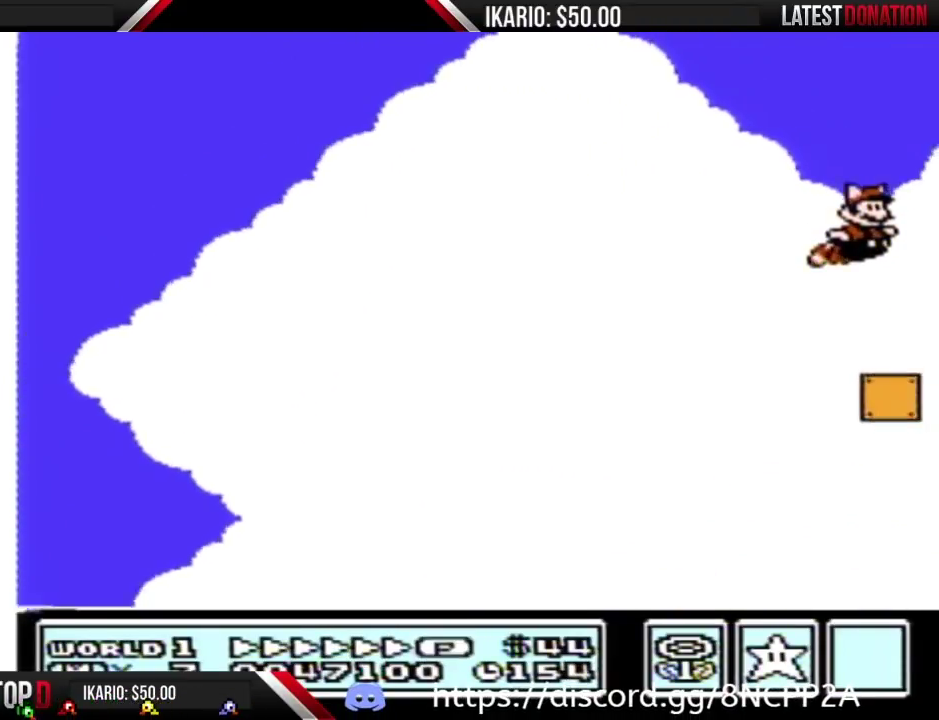
{"buttons": ["B"], "events": [[167, "DPAD_LEFT", "down"], [283, "DPAD_LEFT", "up"], [383, "DPAD_RIGHT", "down"], [450, "B", "up"], [467, "DPAD_RIGHT", "up"], [500, "B", "down"]]}
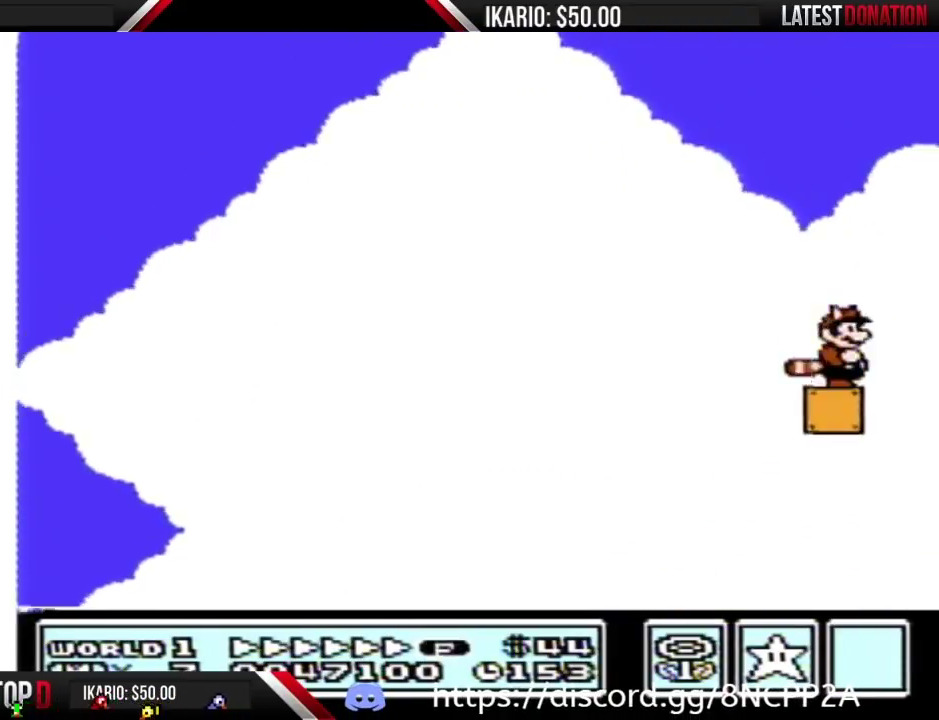
{"buttons": [], "events": [[383, "DPAD_DOWN", "down"], [417, "B", "up"], [450, "DPAD_DOWN", "up"]]}
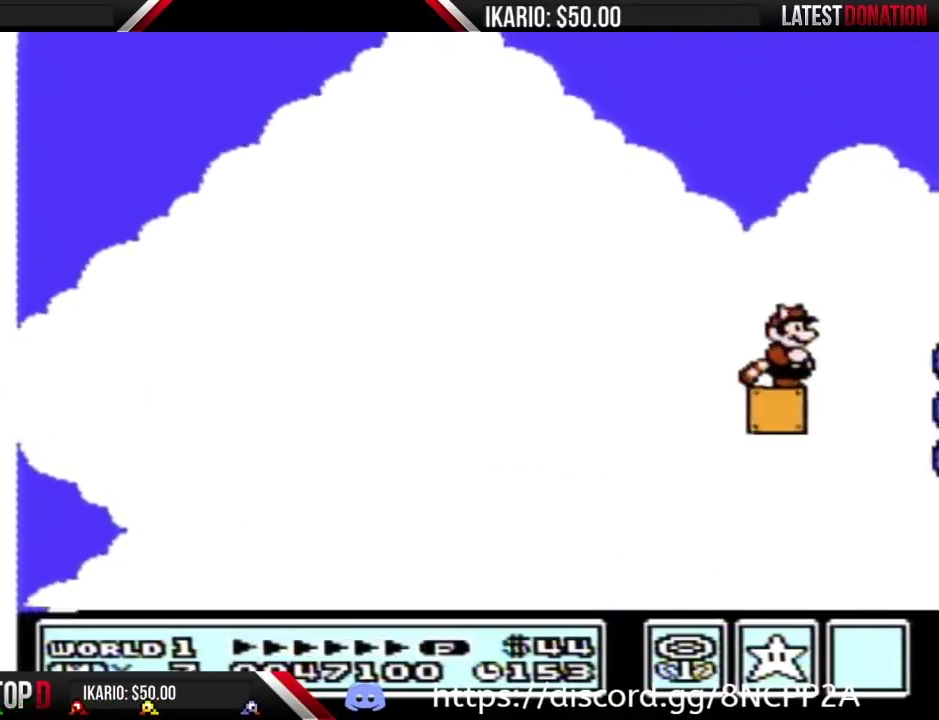
{"buttons": ["B"], "events": [[67, "DPAD_DOWN", "down"], [167, "DPAD_DOWN", "up"], [200, "B", "down"]]}
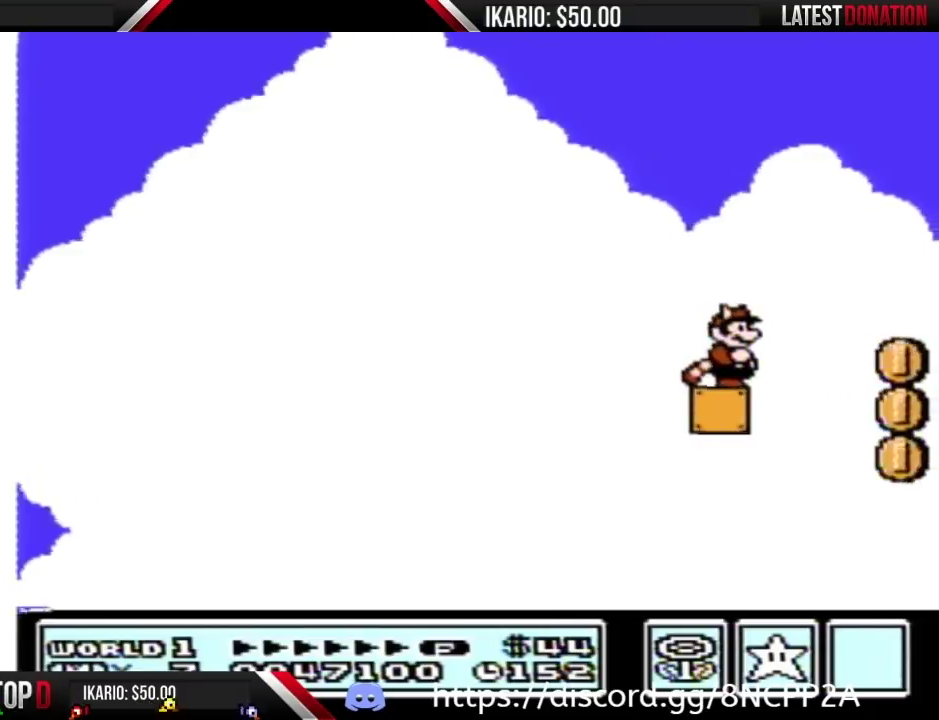
{"buttons": ["B"], "events": []}
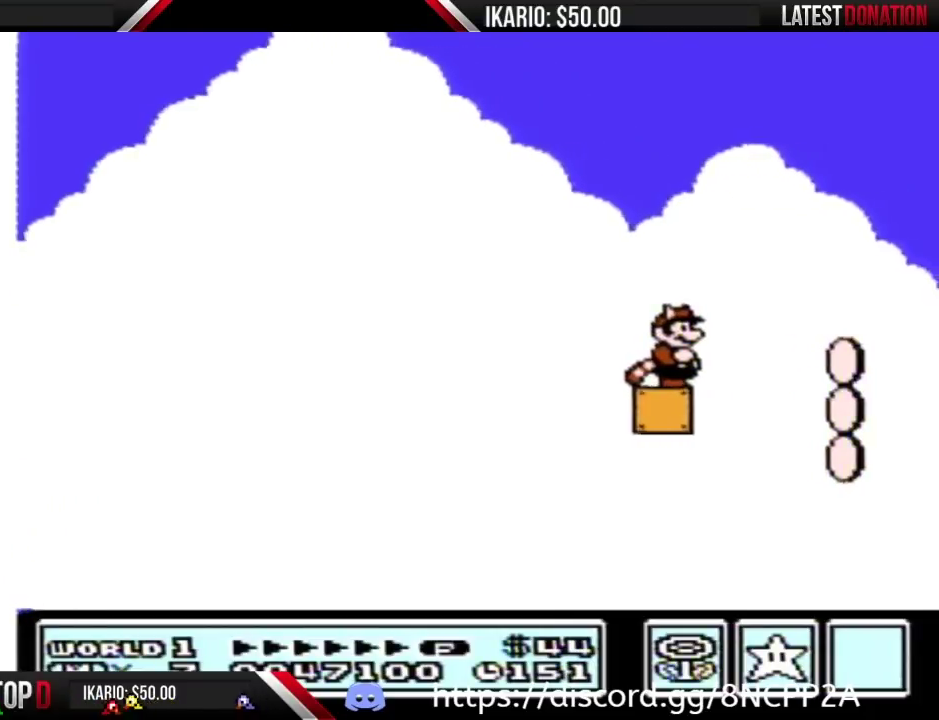
{"buttons": ["A", "B", "DPAD_RIGHT"], "events": [[383, "A", "down"], [383, "DPAD_RIGHT", "down"]]}
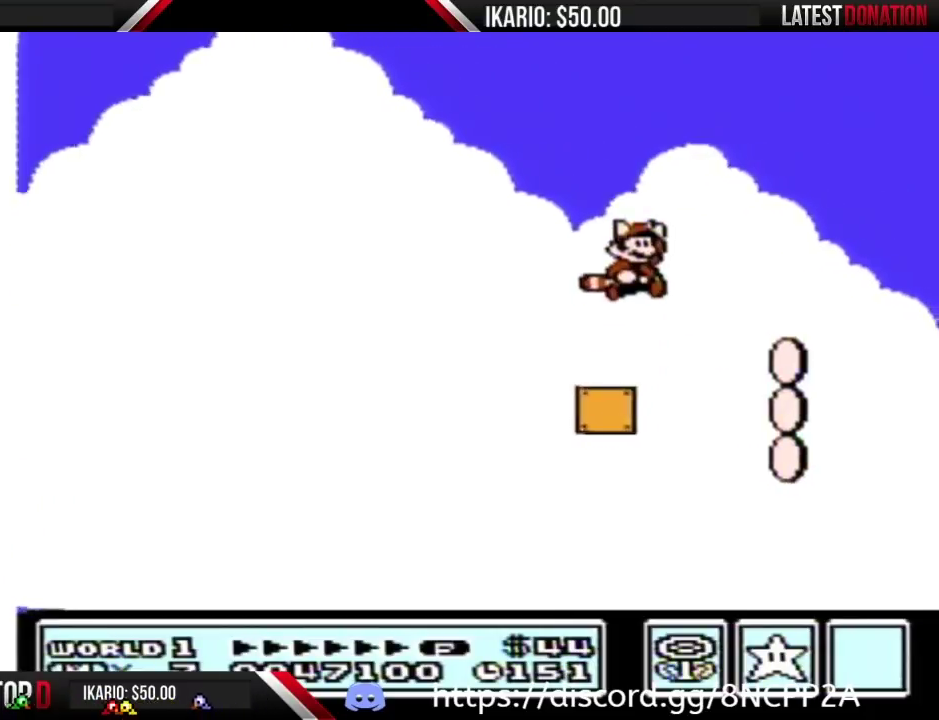
{"buttons": ["B", "DPAD_LEFT"], "events": [[217, "A", "up"], [217, "DPAD_RIGHT", "up"], [450, "DPAD_LEFT", "down"]]}
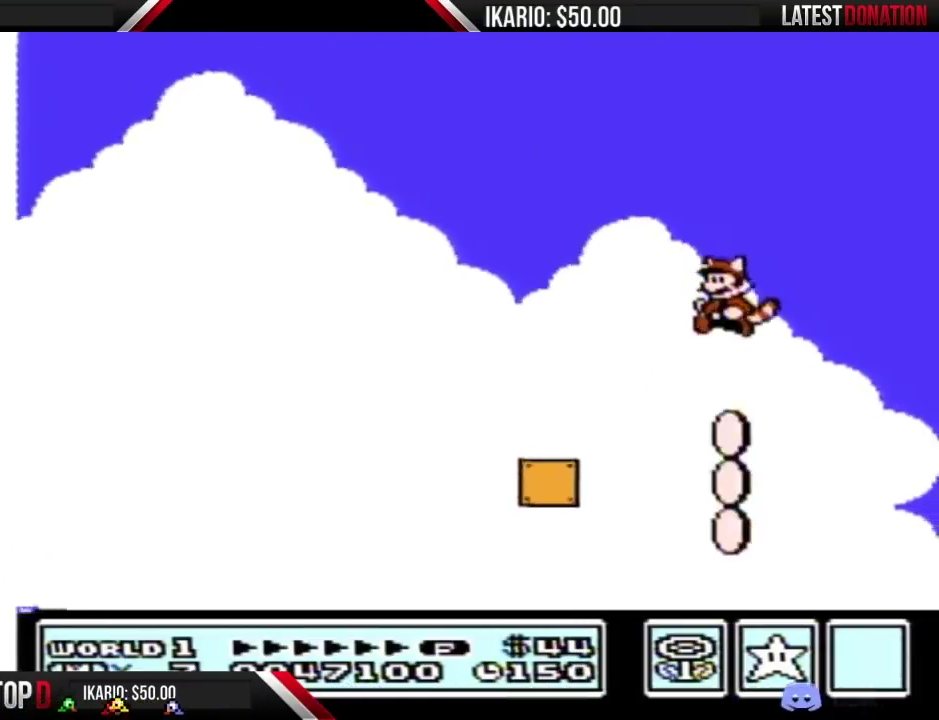
{"buttons": ["B", "DPAD_LEFT"], "events": [[100, "DPAD_LEFT", "up"], [283, "DPAD_LEFT", "down"]]}
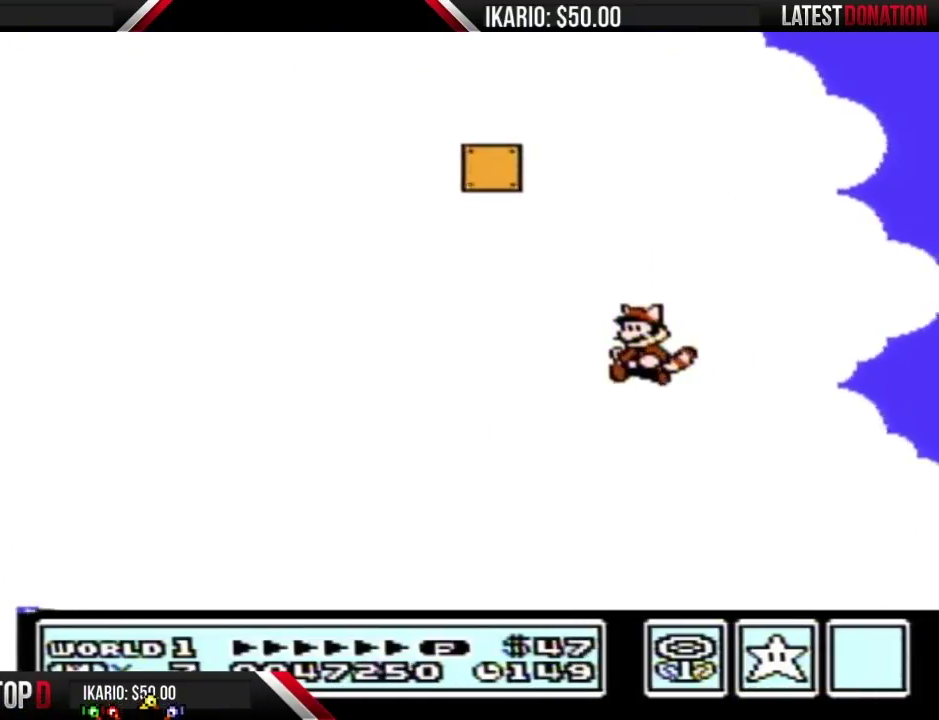
{"buttons": ["B", "DPAD_RIGHT"], "events": [[250, "DPAD_LEFT", "up"], [383, "DPAD_RIGHT", "down"]]}